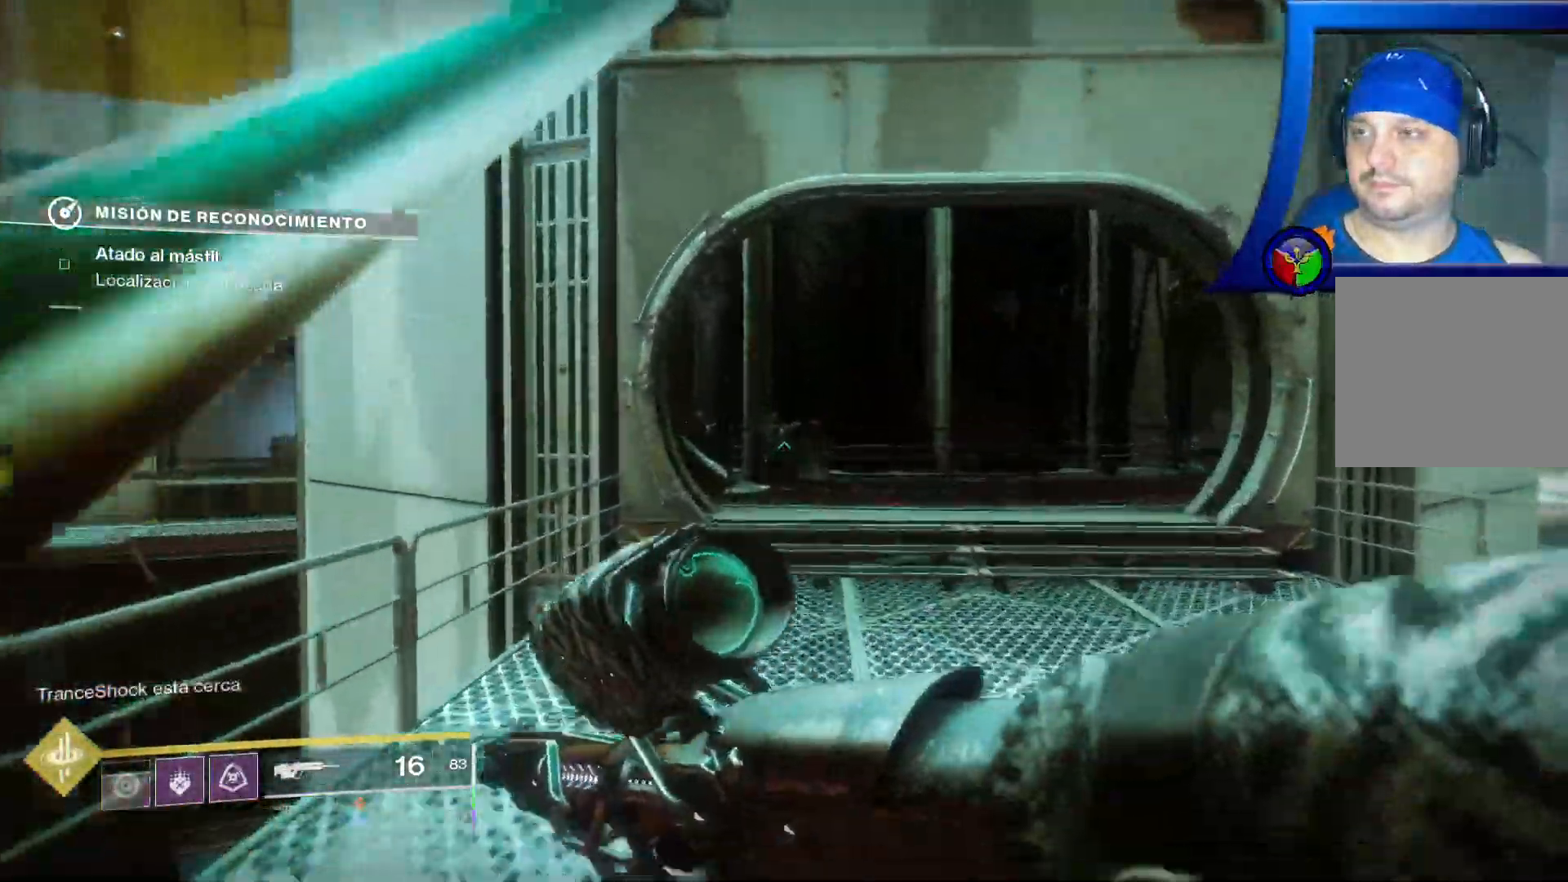
Gameplay with a controller (Xbox layout); each line is a JSON object with the inputs held at the frame after it (dt_ms = milliseconds from this image to that frame). "events" lists button and stick changes between this image and that frame as [ms after this image, input, new state], when the widget could be followed in between. Not read: HOME L3 START.
{"dt_ms": 500, "buttons": [], "left_stick": "up", "right_stick": "right"}
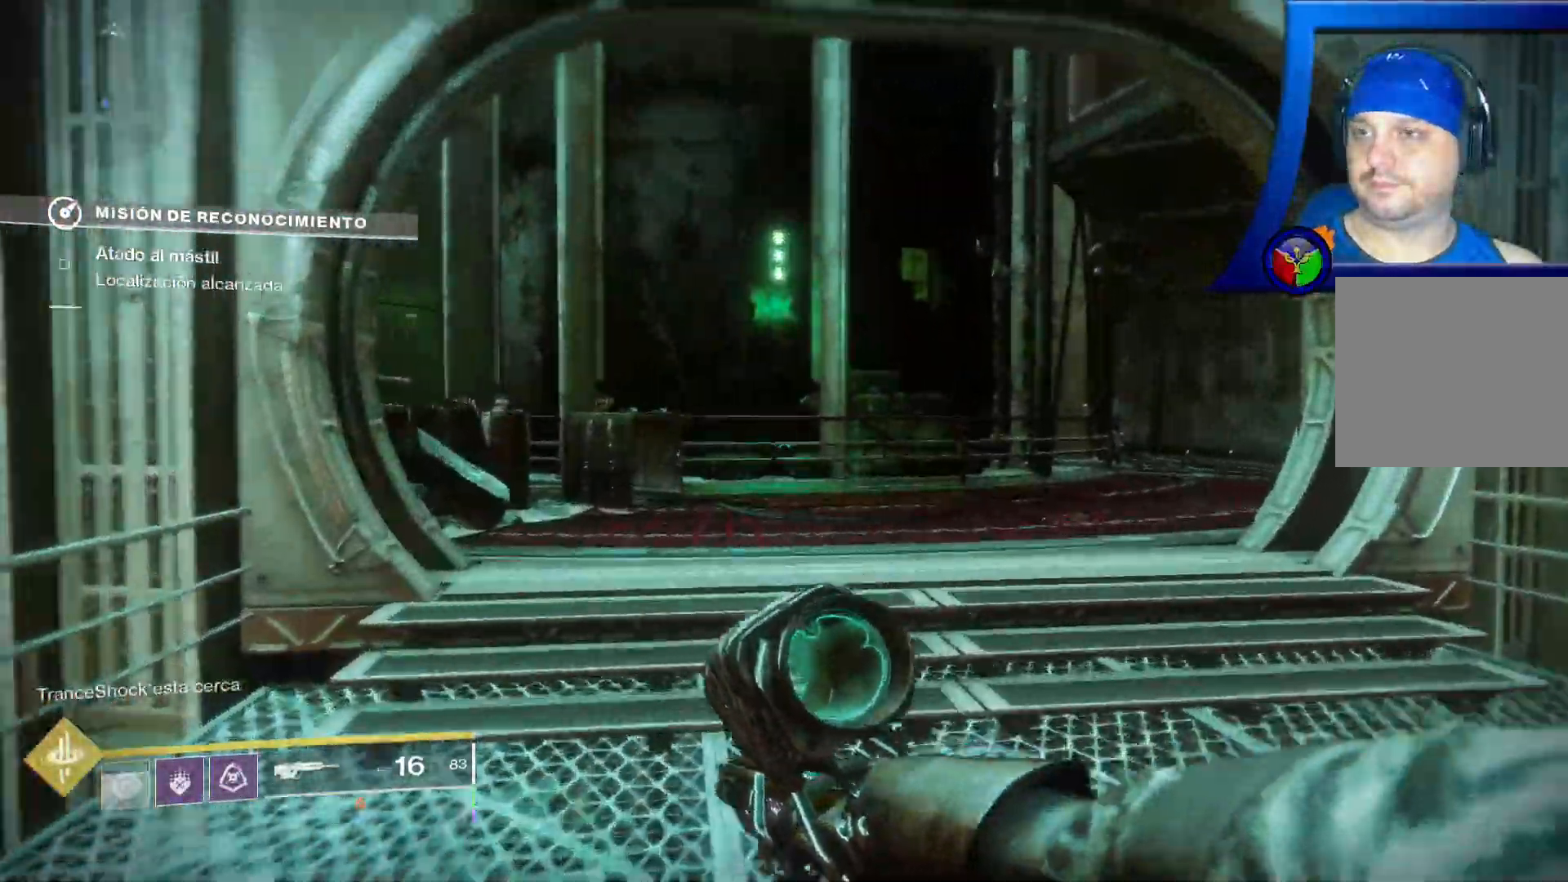
{"dt_ms": 500, "buttons": [], "left_stick": "up", "right_stick": "right", "events": []}
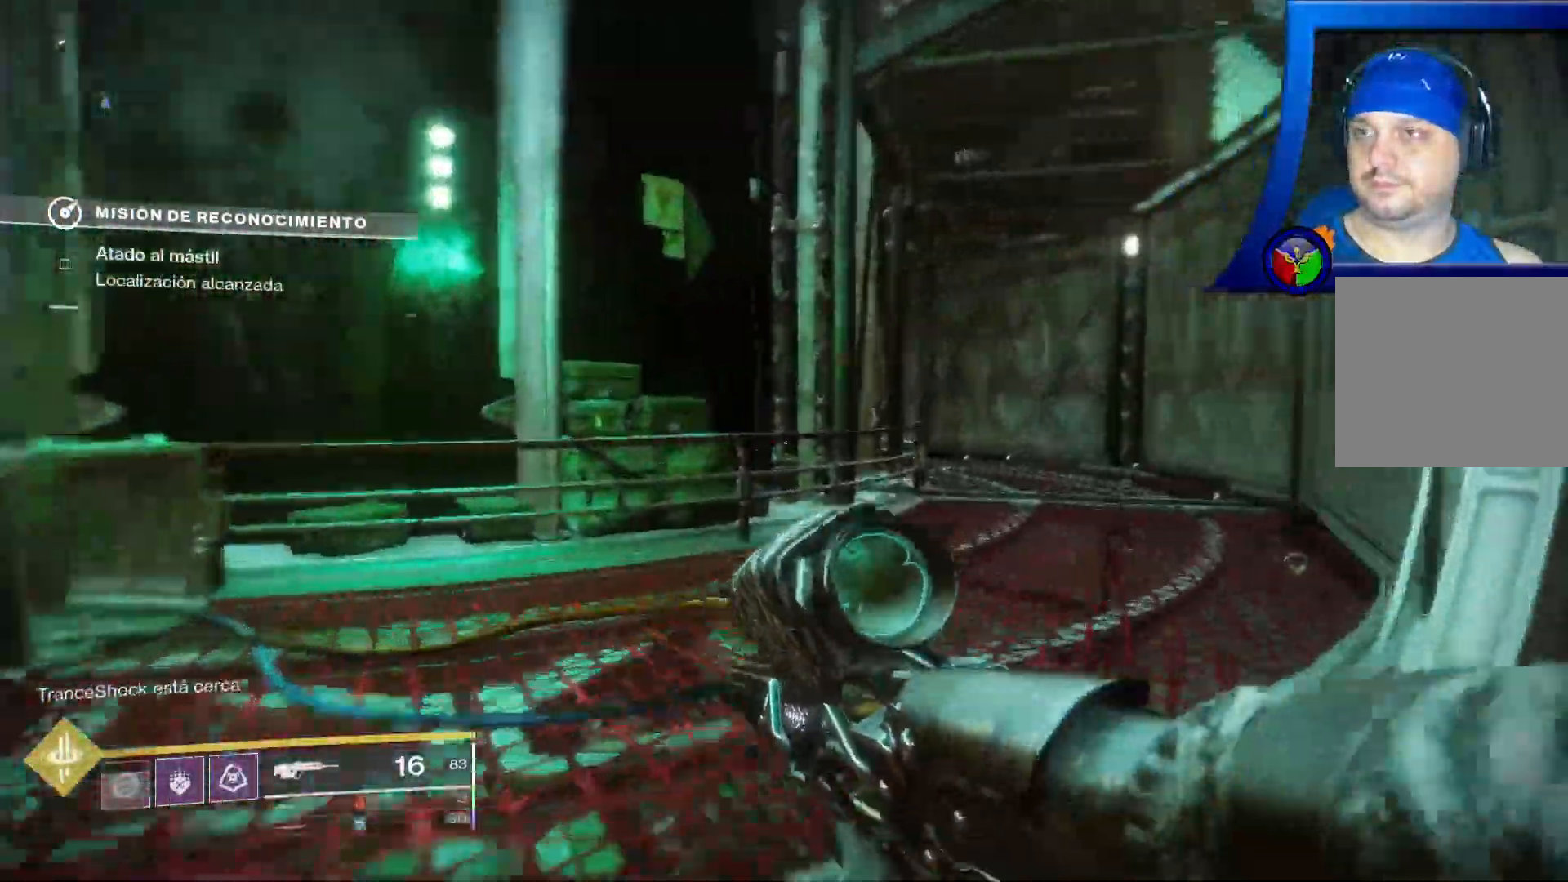
{"dt_ms": 500, "buttons": [], "left_stick": "up", "right_stick": "center", "events": [[283, "right_stick", "center"]]}
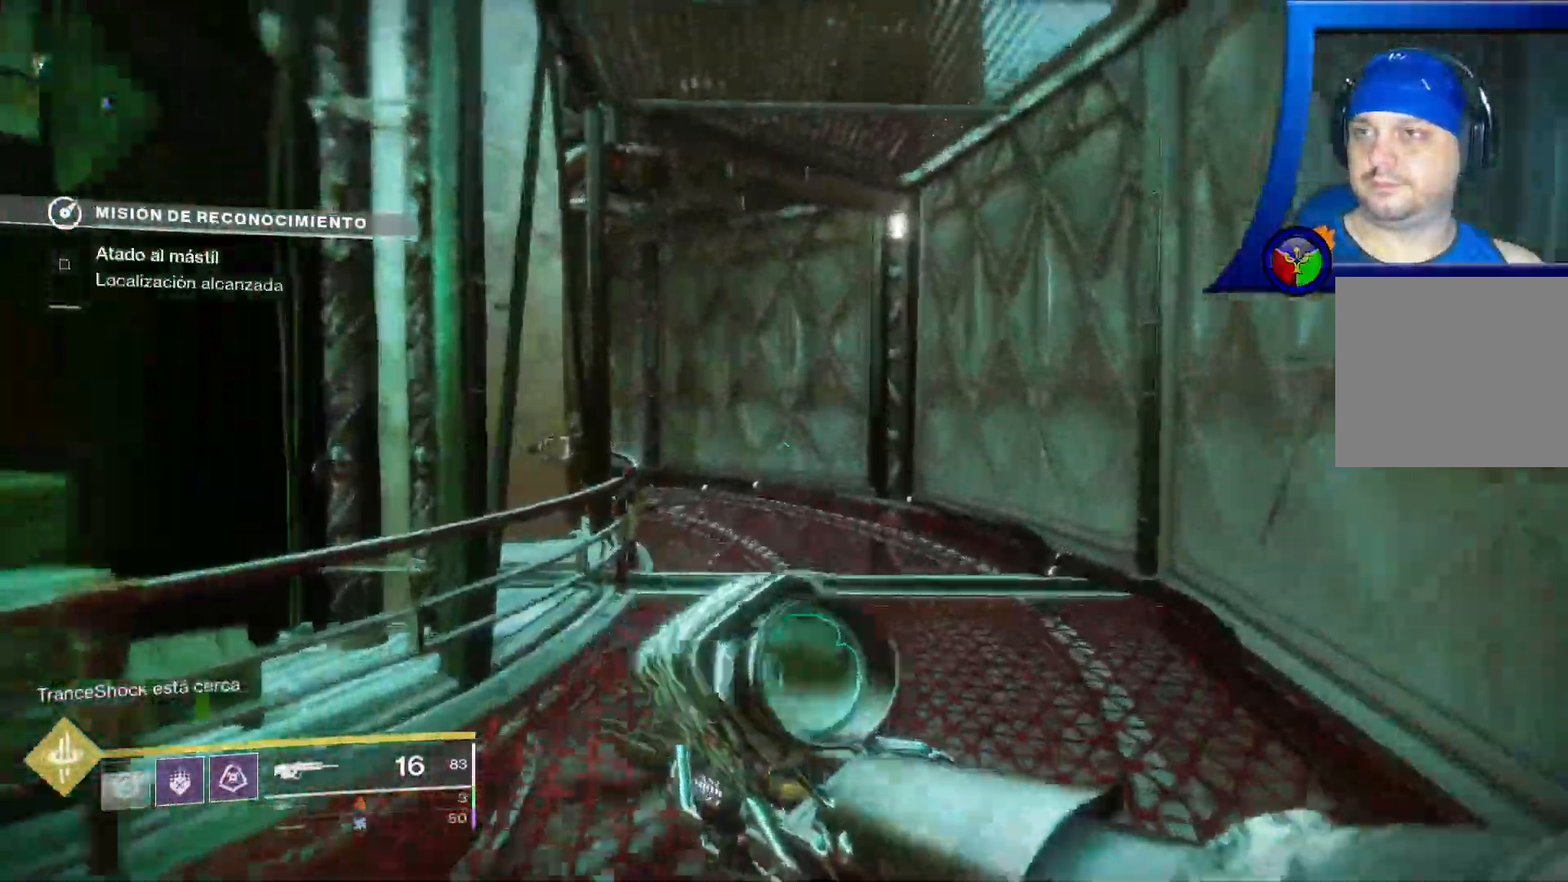
{"dt_ms": 500, "buttons": [], "left_stick": "up", "right_stick": "center", "events": []}
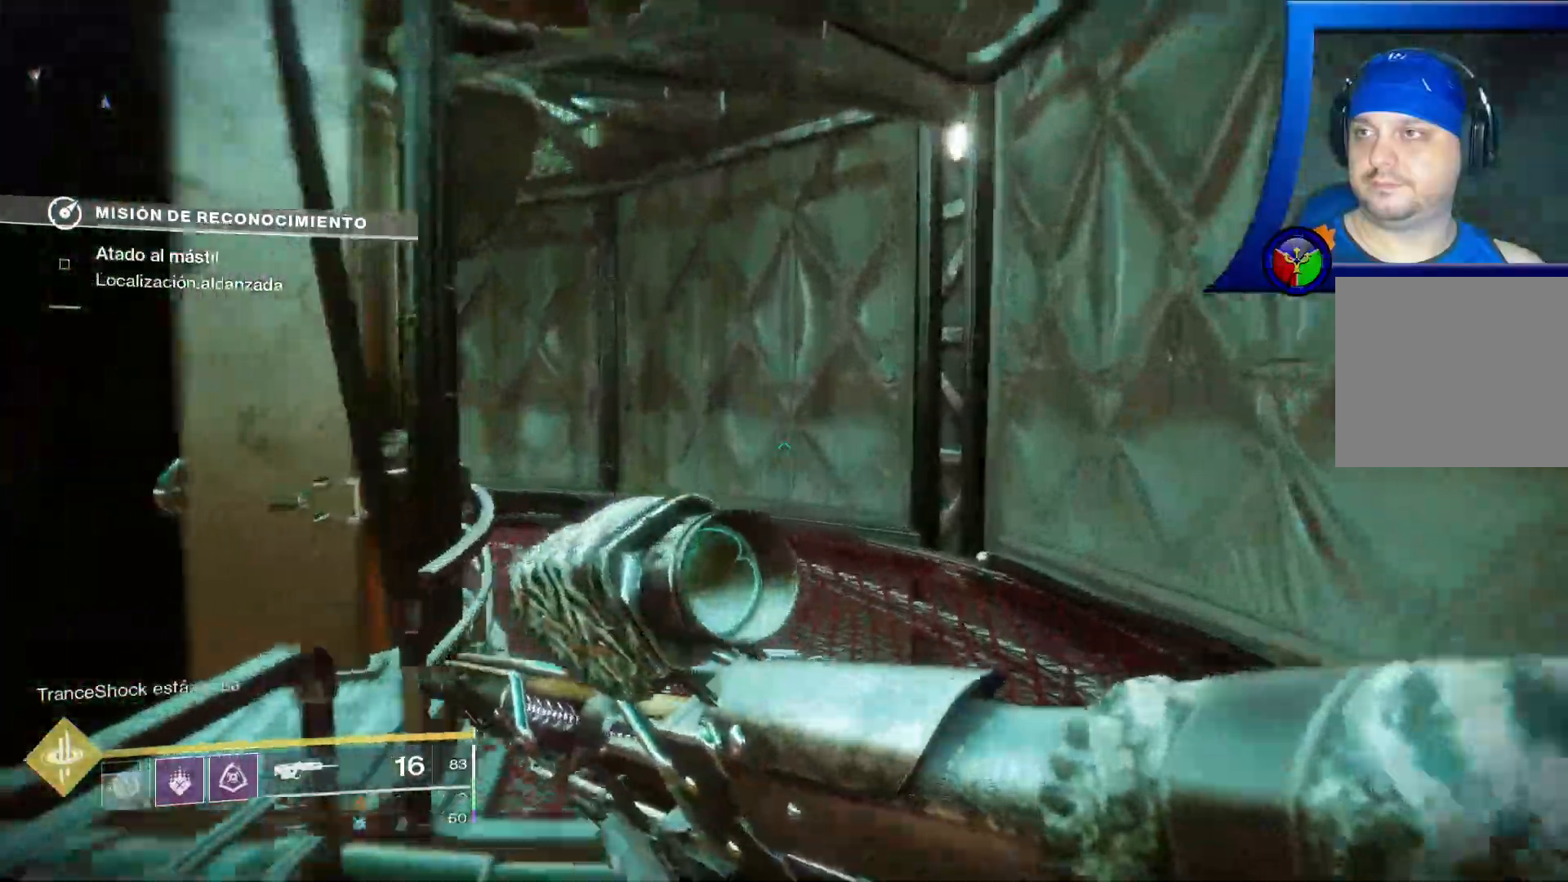
{"dt_ms": 500, "buttons": [], "left_stick": "up", "right_stick": "left", "events": [[217, "right_stick", "left"]]}
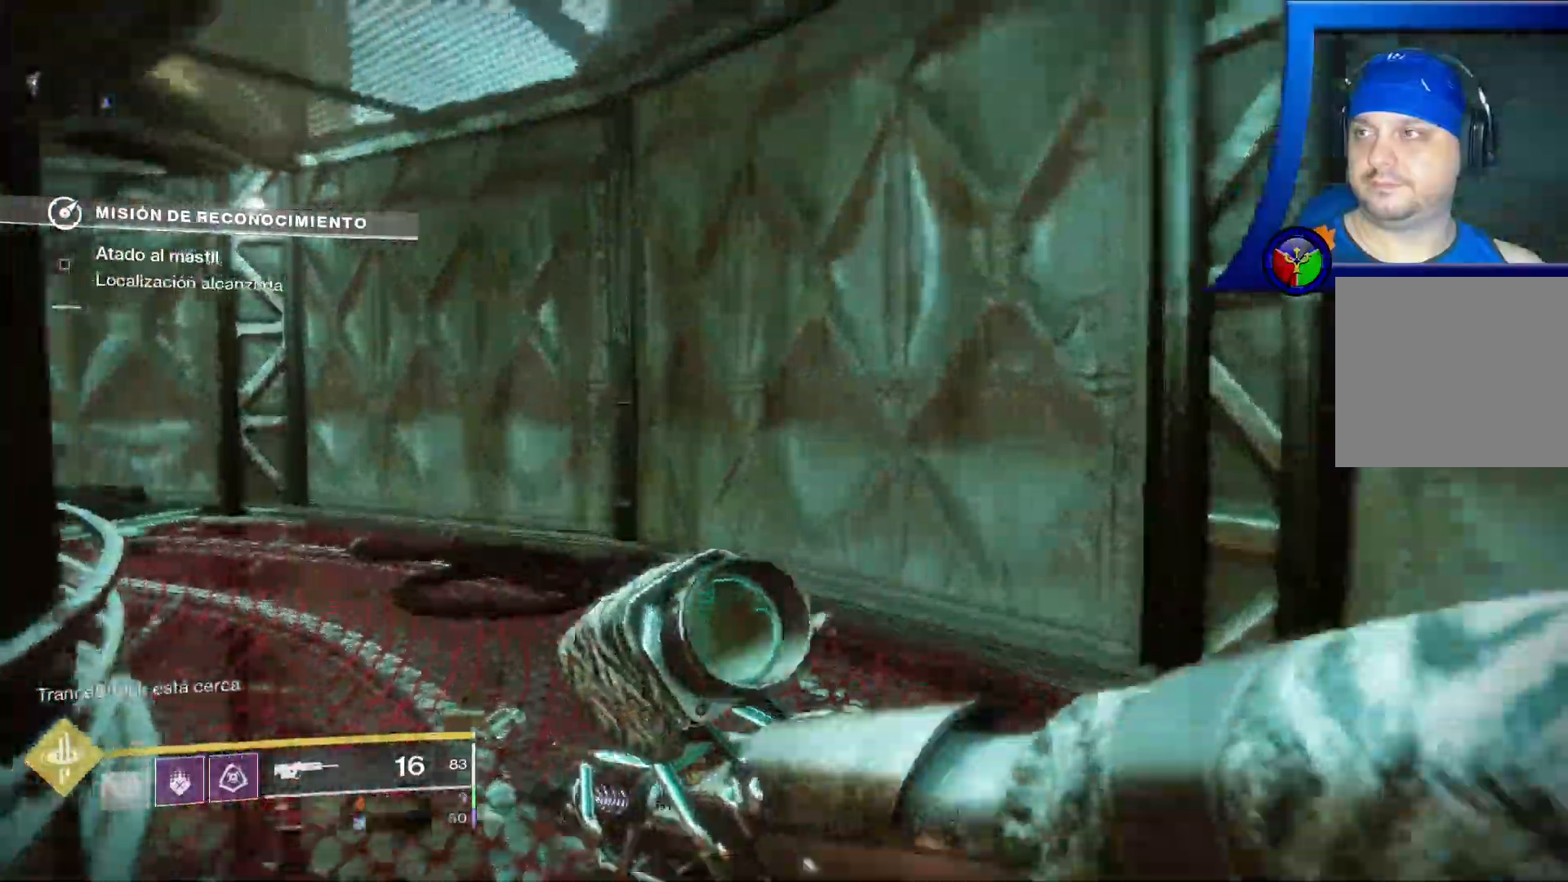
{"dt_ms": 500, "buttons": [], "left_stick": "up", "right_stick": "left", "events": []}
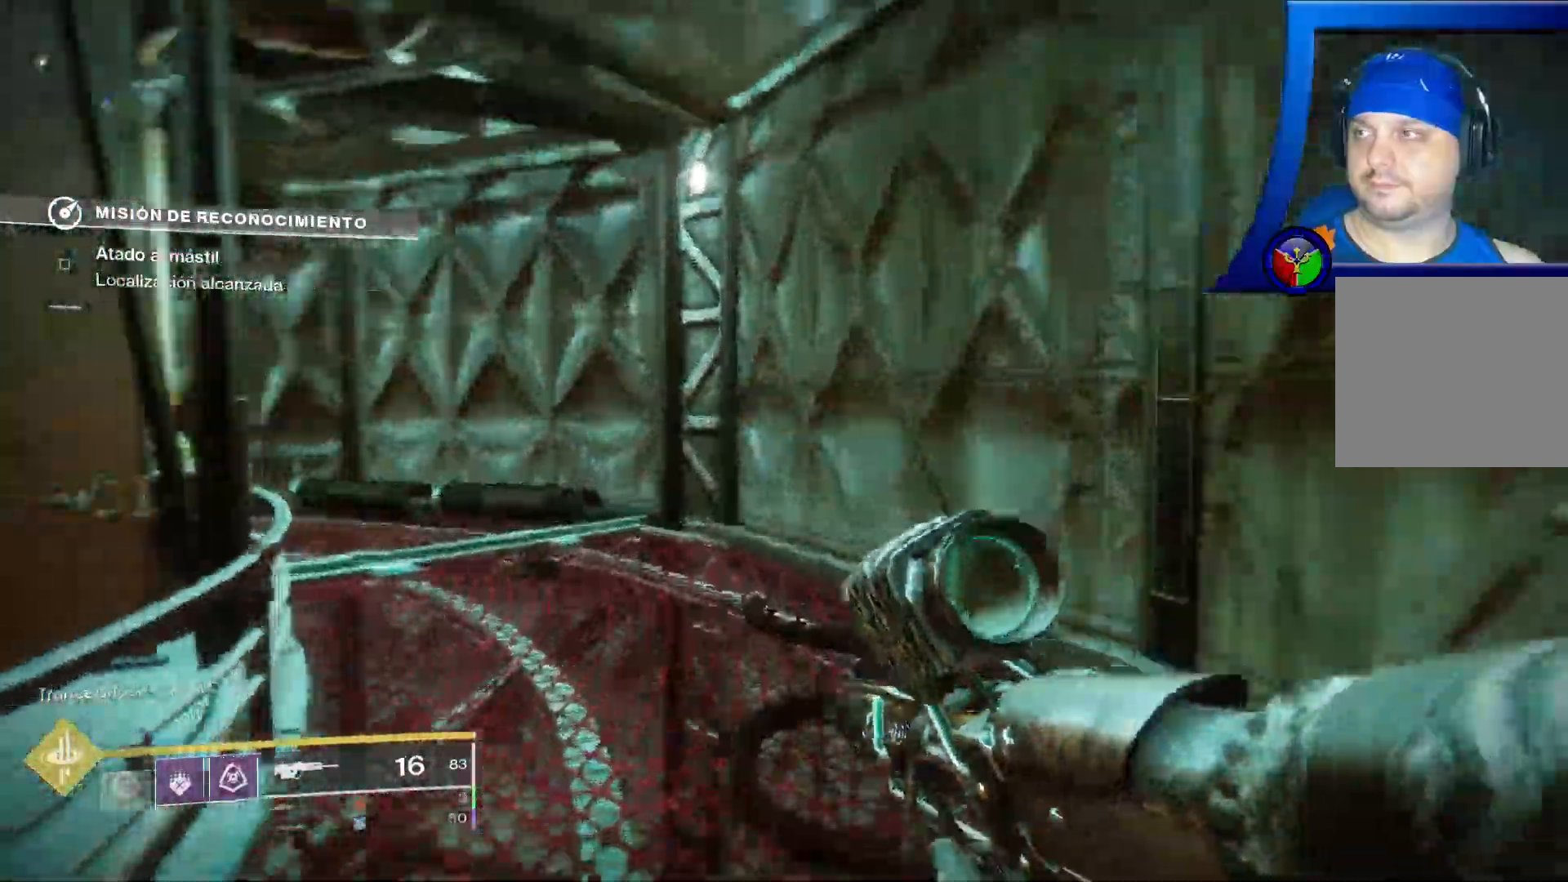
{"dt_ms": 500, "buttons": [], "left_stick": "up", "right_stick": "left", "events": []}
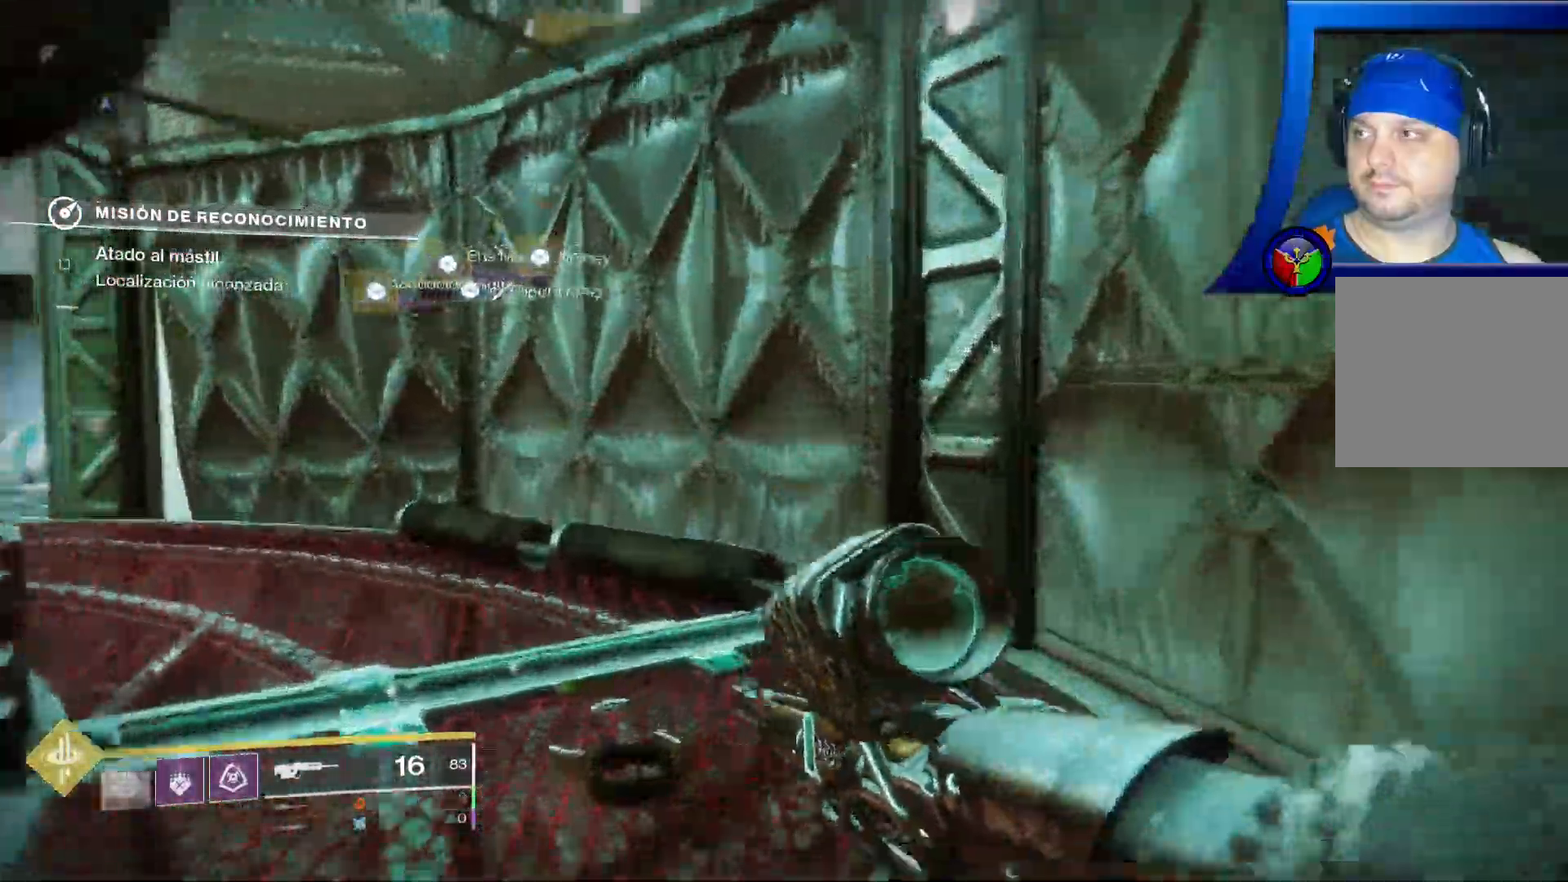
{"dt_ms": 500, "buttons": [], "left_stick": "up", "right_stick": "left", "events": []}
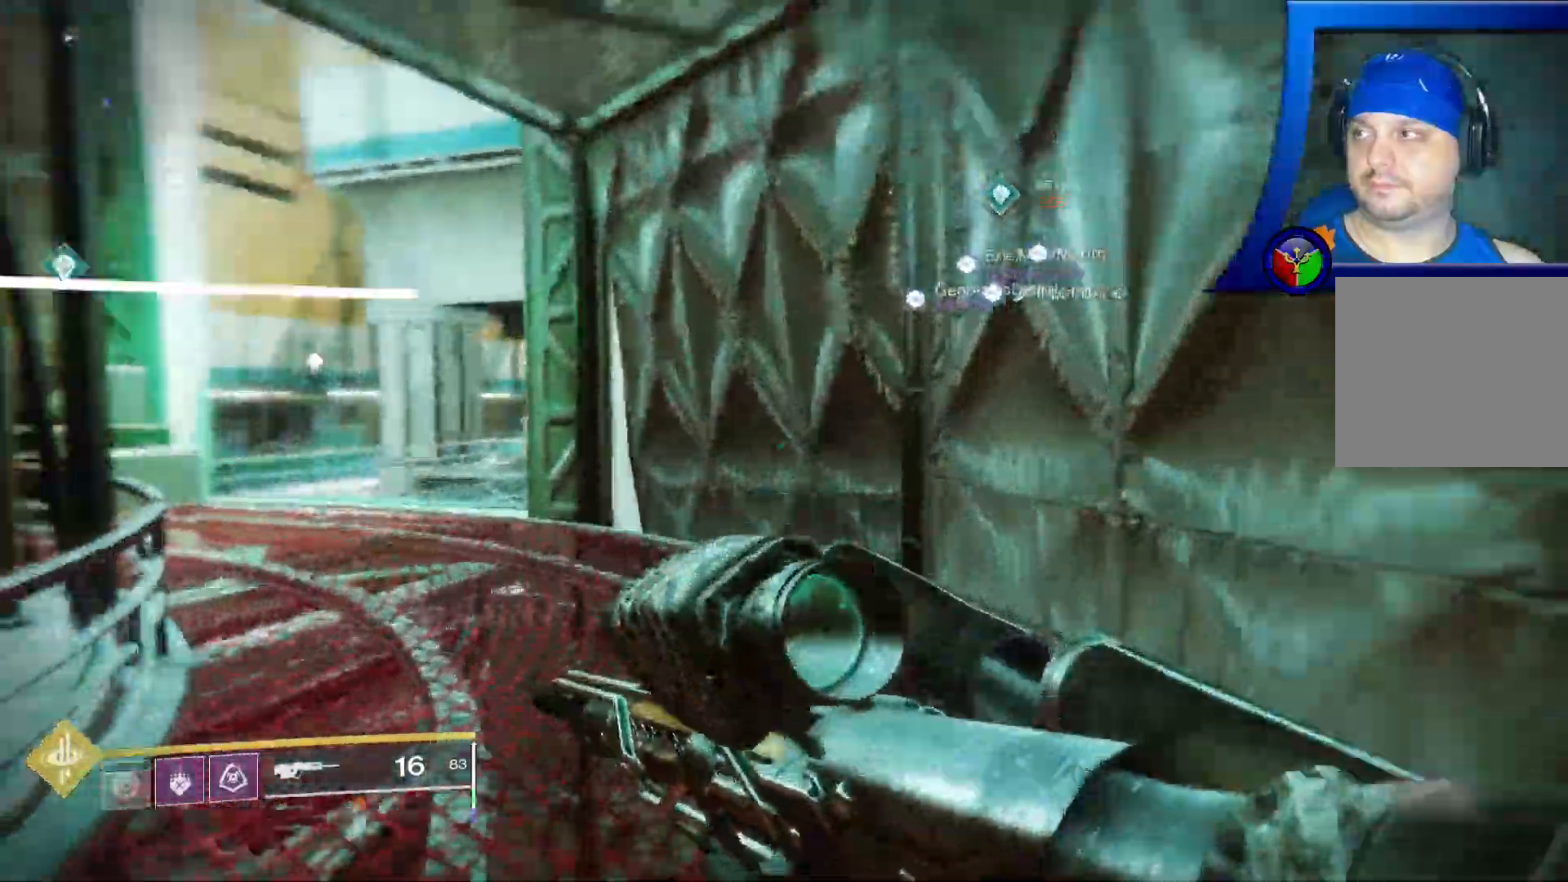
{"dt_ms": 500, "buttons": [], "left_stick": "up", "right_stick": "center", "events": [[267, "right_stick", "center"]]}
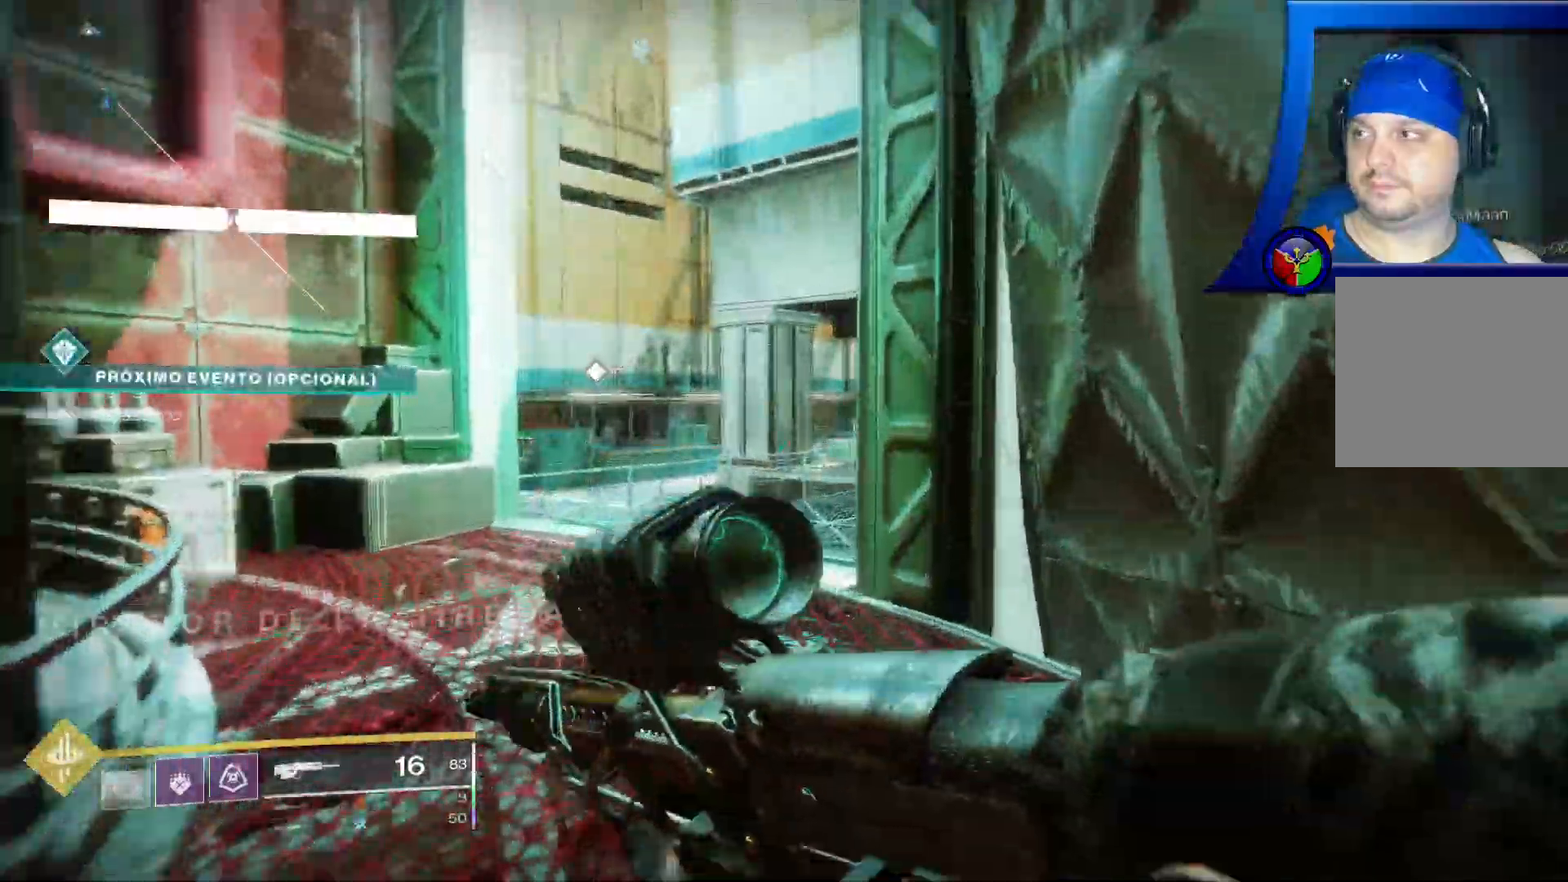
{"dt_ms": 500, "buttons": [], "left_stick": "up", "right_stick": "down-right", "events": [[483, "right_stick", "down-right"]]}
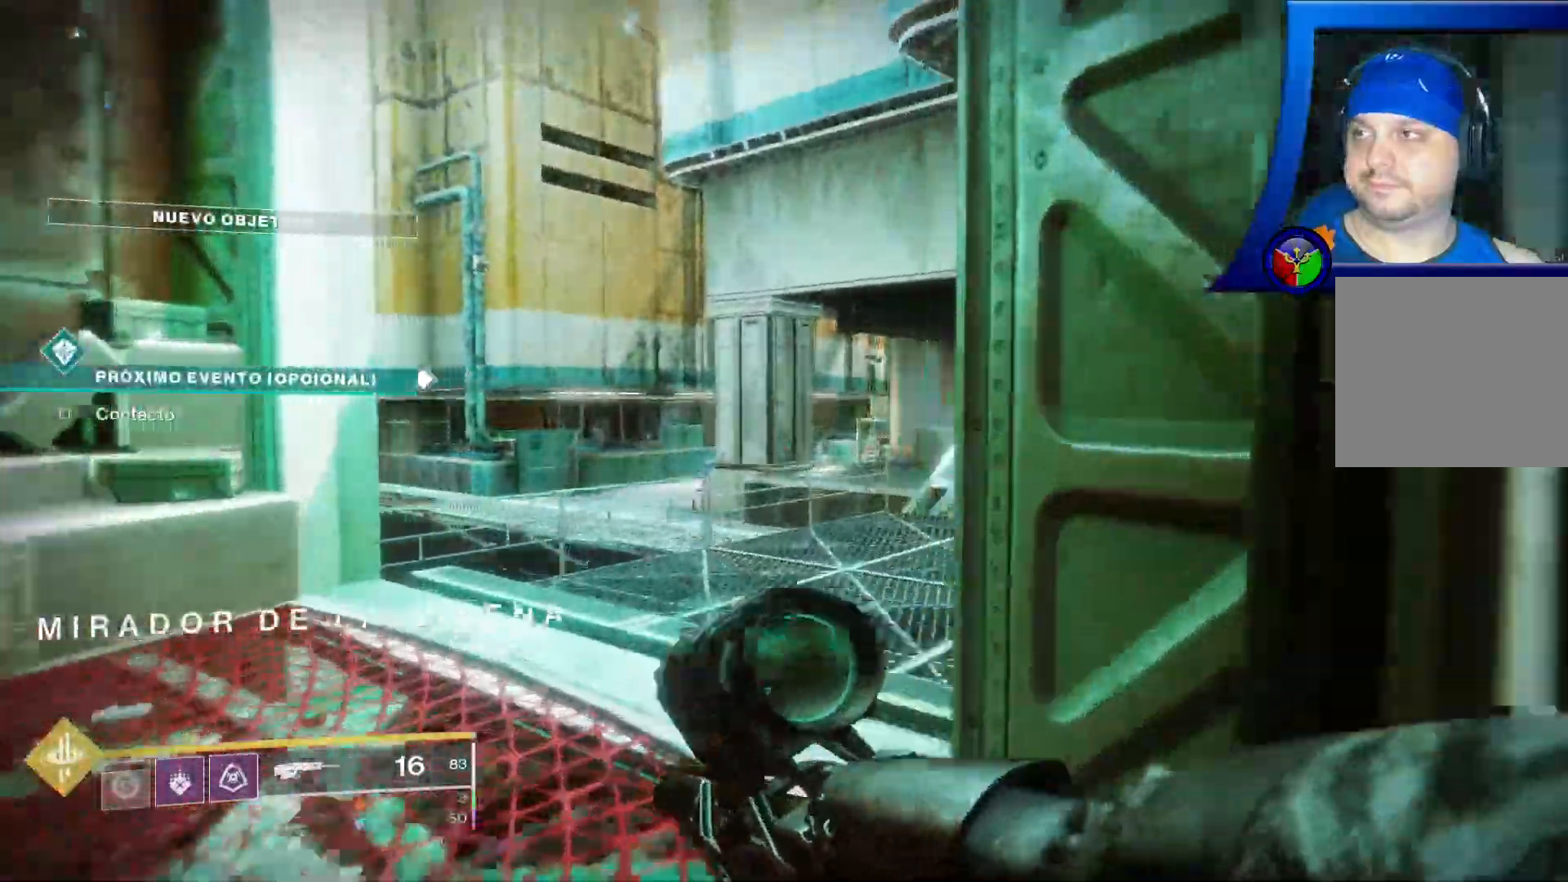
{"dt_ms": 1000, "buttons": [], "left_stick": "up", "right_stick": "center"}
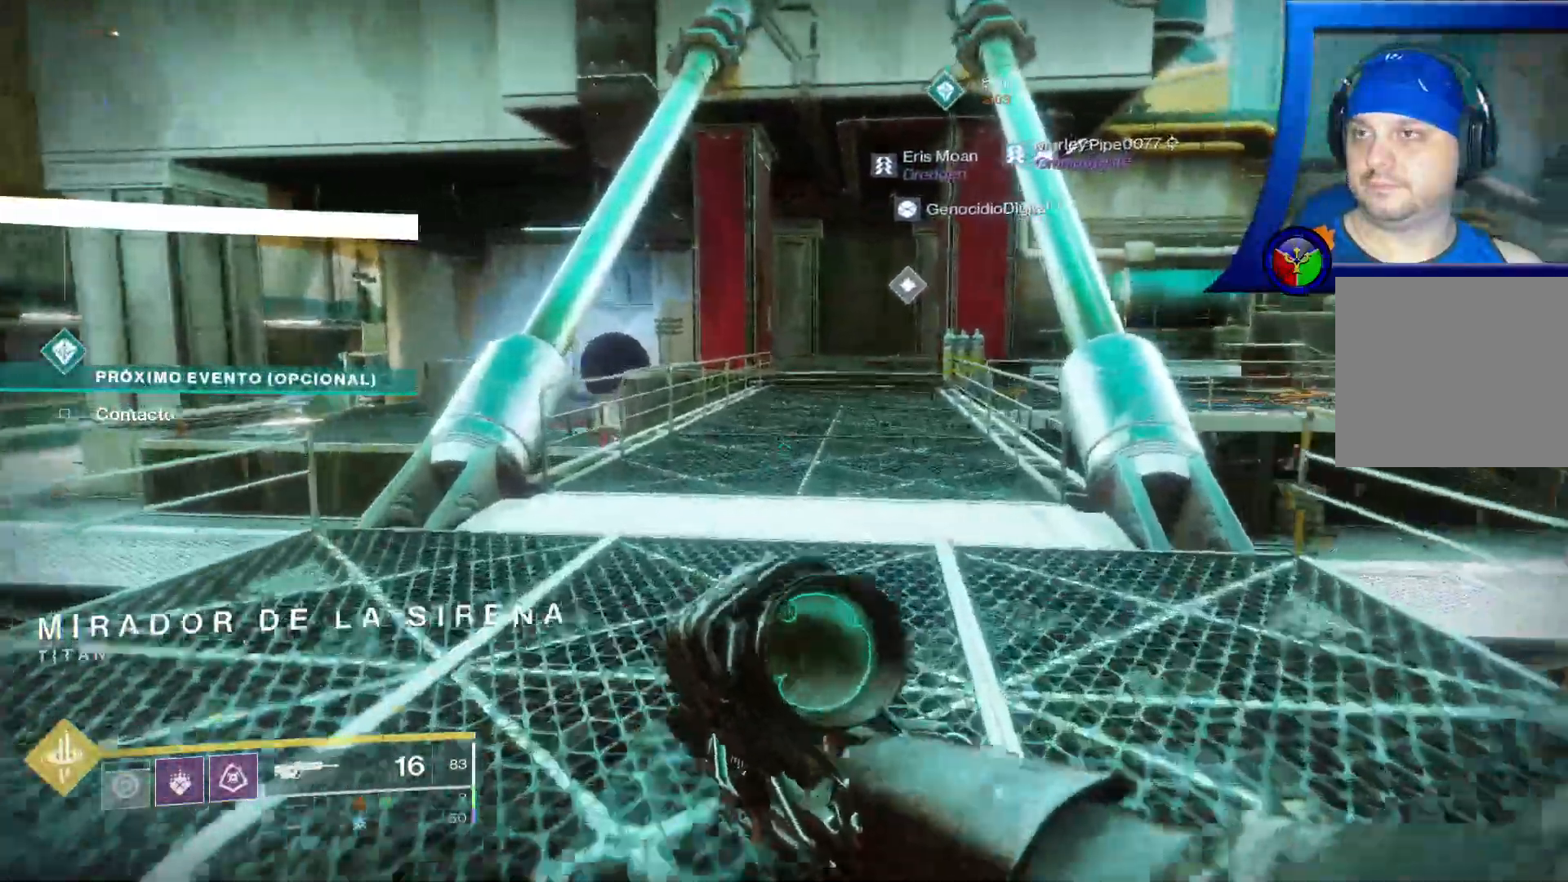
{"dt_ms": 500, "buttons": [], "left_stick": "up", "right_stick": "center"}
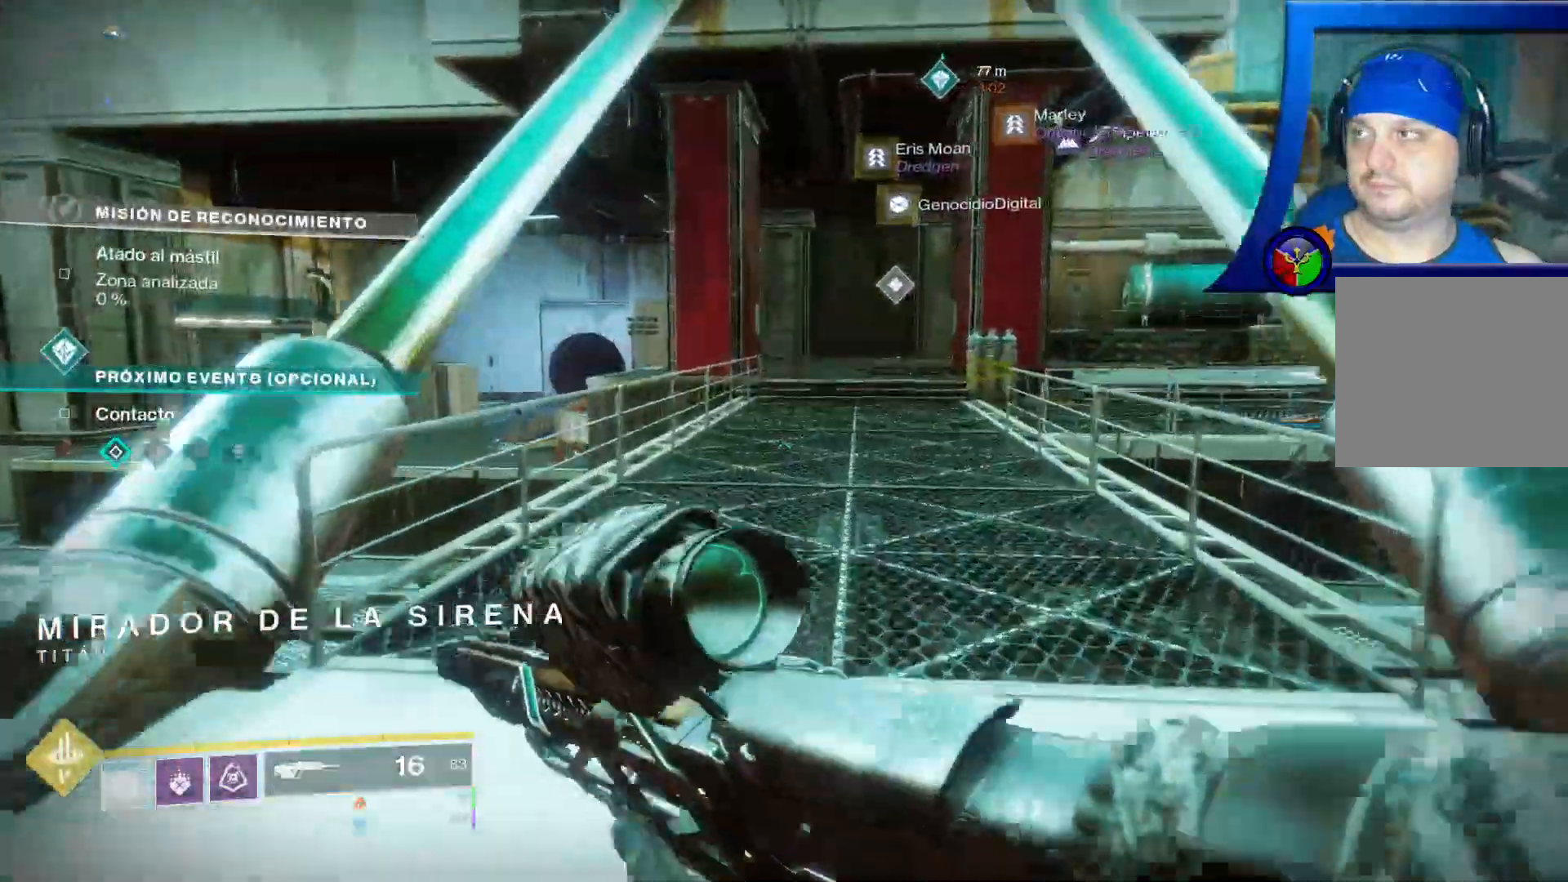
{"dt_ms": 500, "buttons": [], "left_stick": "up", "right_stick": "center"}
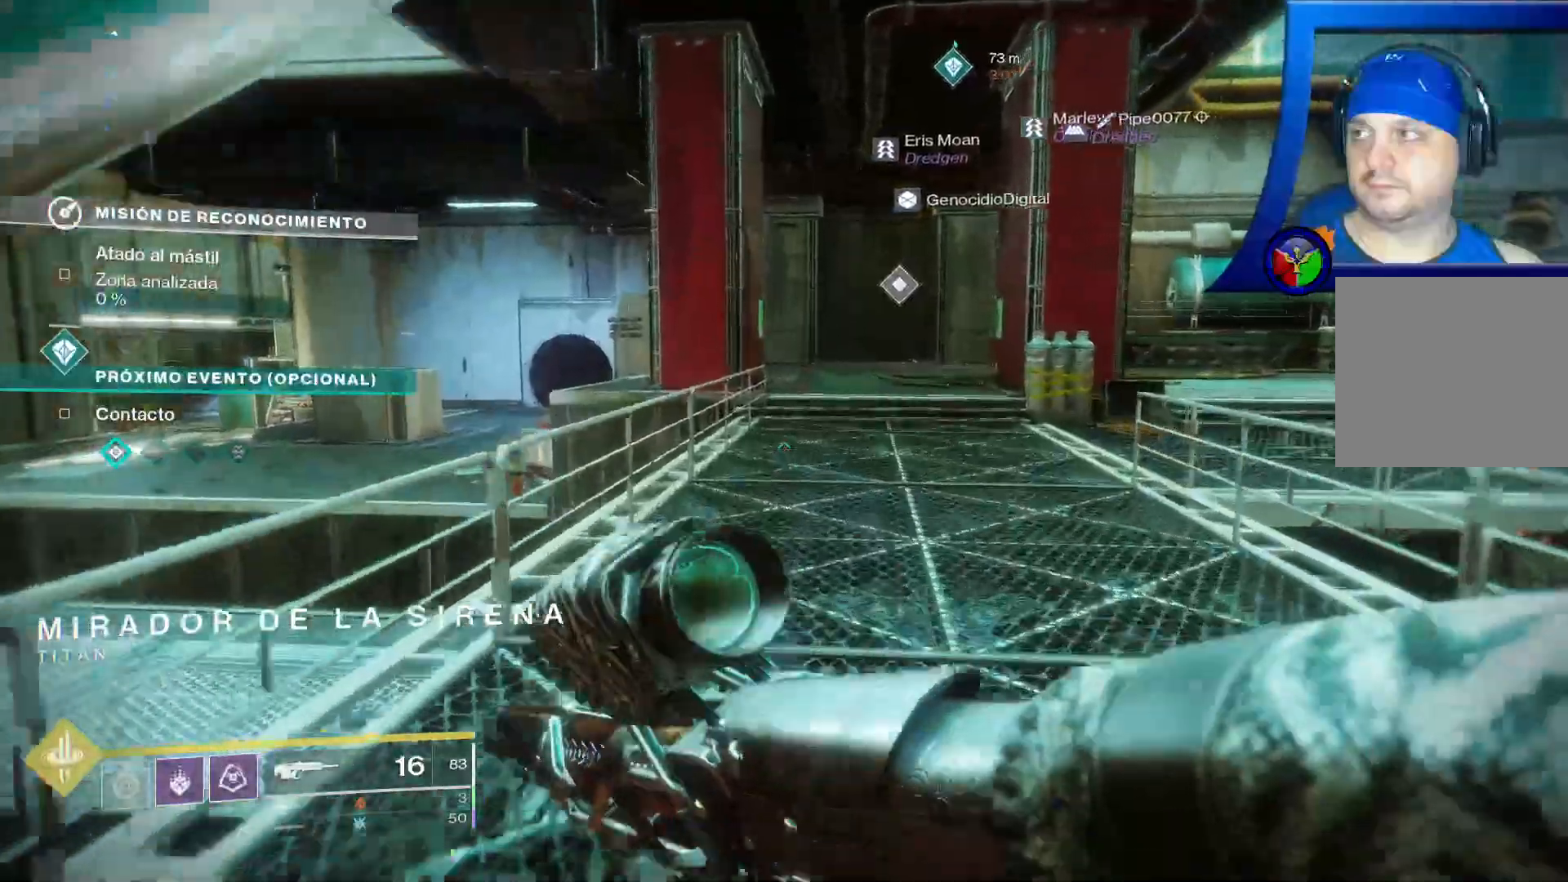
{"dt_ms": 500, "buttons": [], "left_stick": "up", "right_stick": "right", "events": [[17, "right_stick", "right"], [200, "right_stick", "center"], [383, "right_stick", "right"]]}
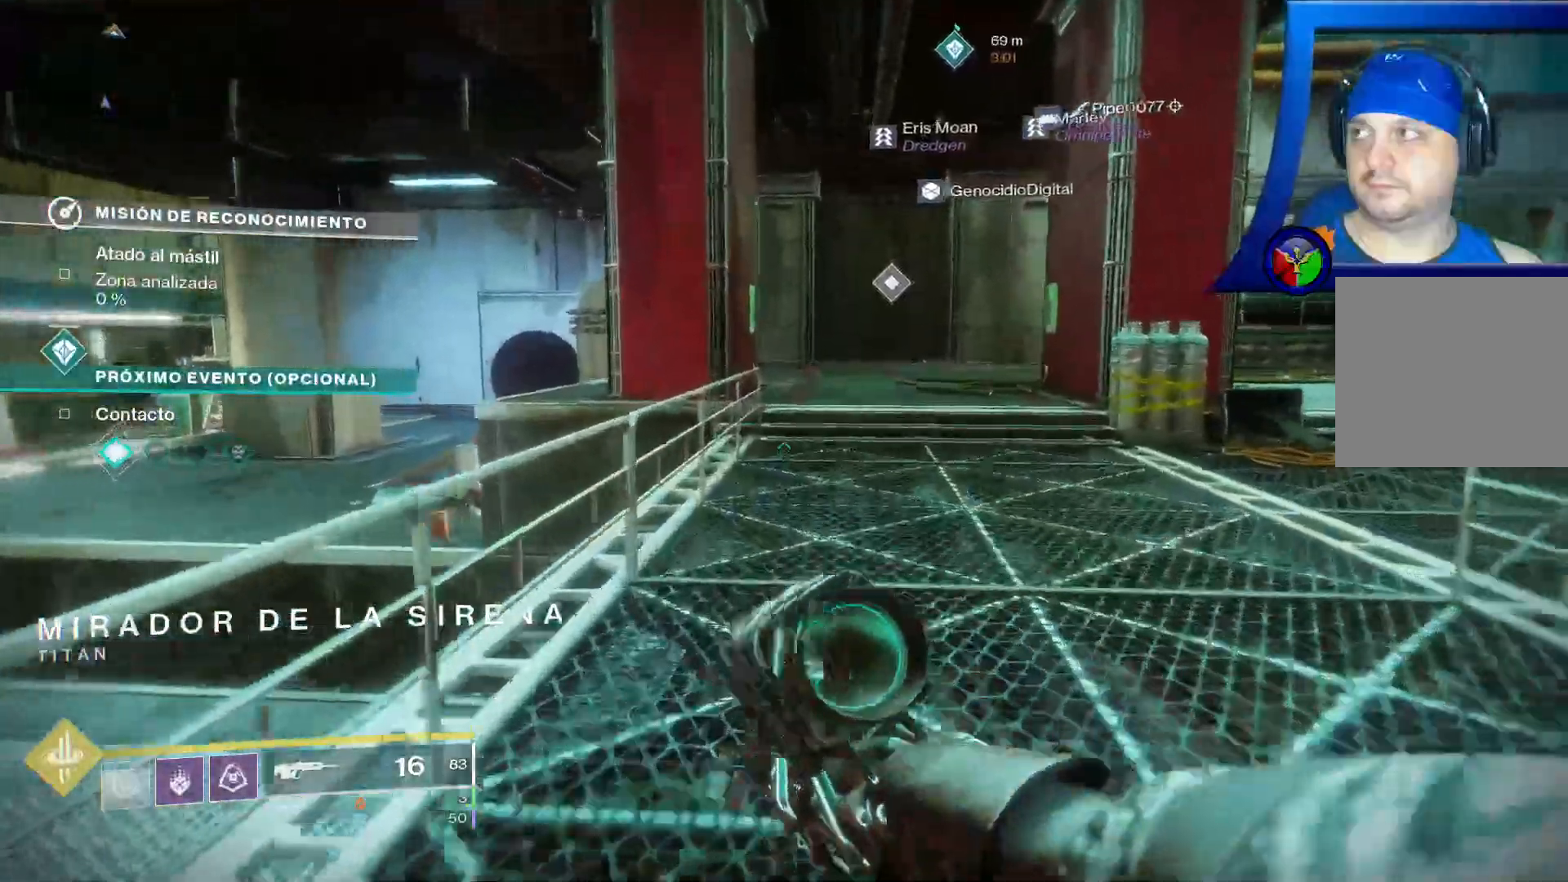
{"dt_ms": 500, "buttons": [], "left_stick": "up", "right_stick": "right", "events": []}
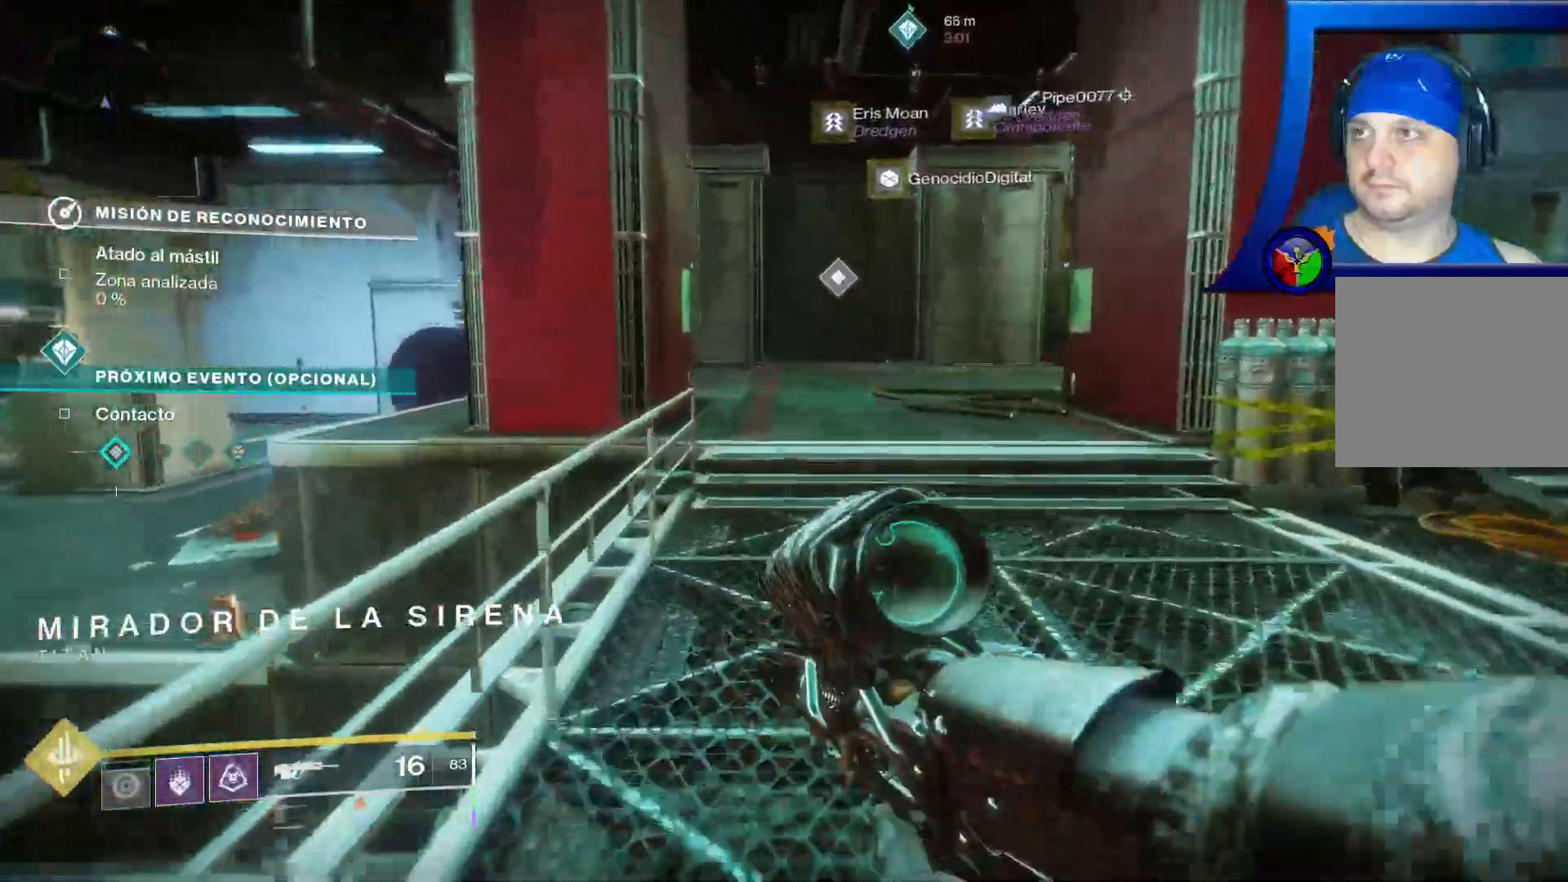
{"dt_ms": 500, "buttons": [], "left_stick": "up", "right_stick": "center", "events": [[400, "right_stick", "center"]]}
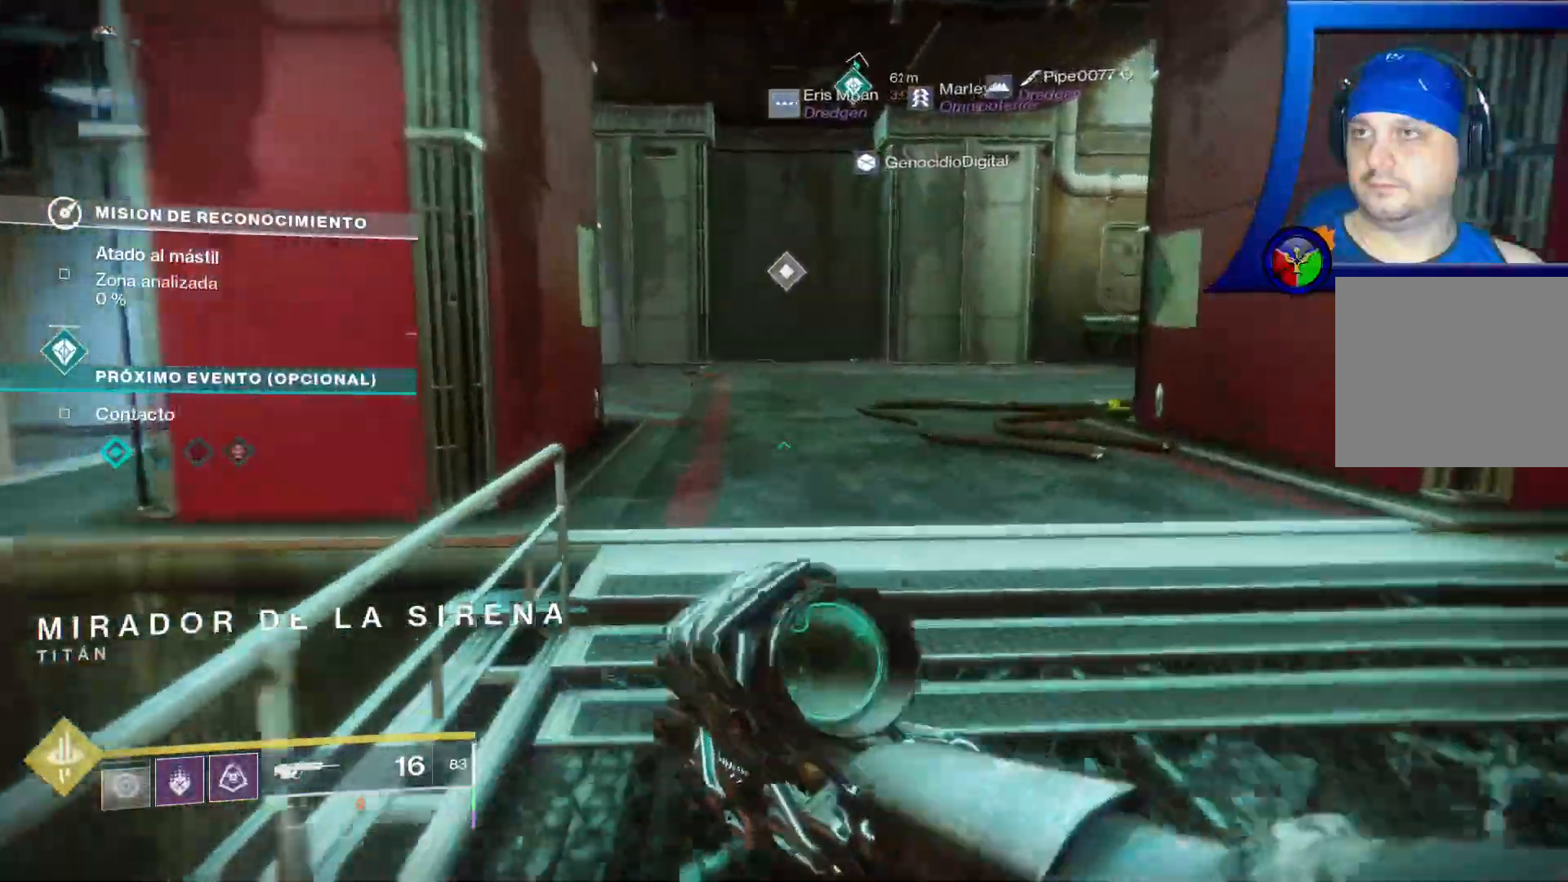
{"dt_ms": 500, "buttons": [], "left_stick": "up", "right_stick": "right", "events": [[33, "right_stick", "right"]]}
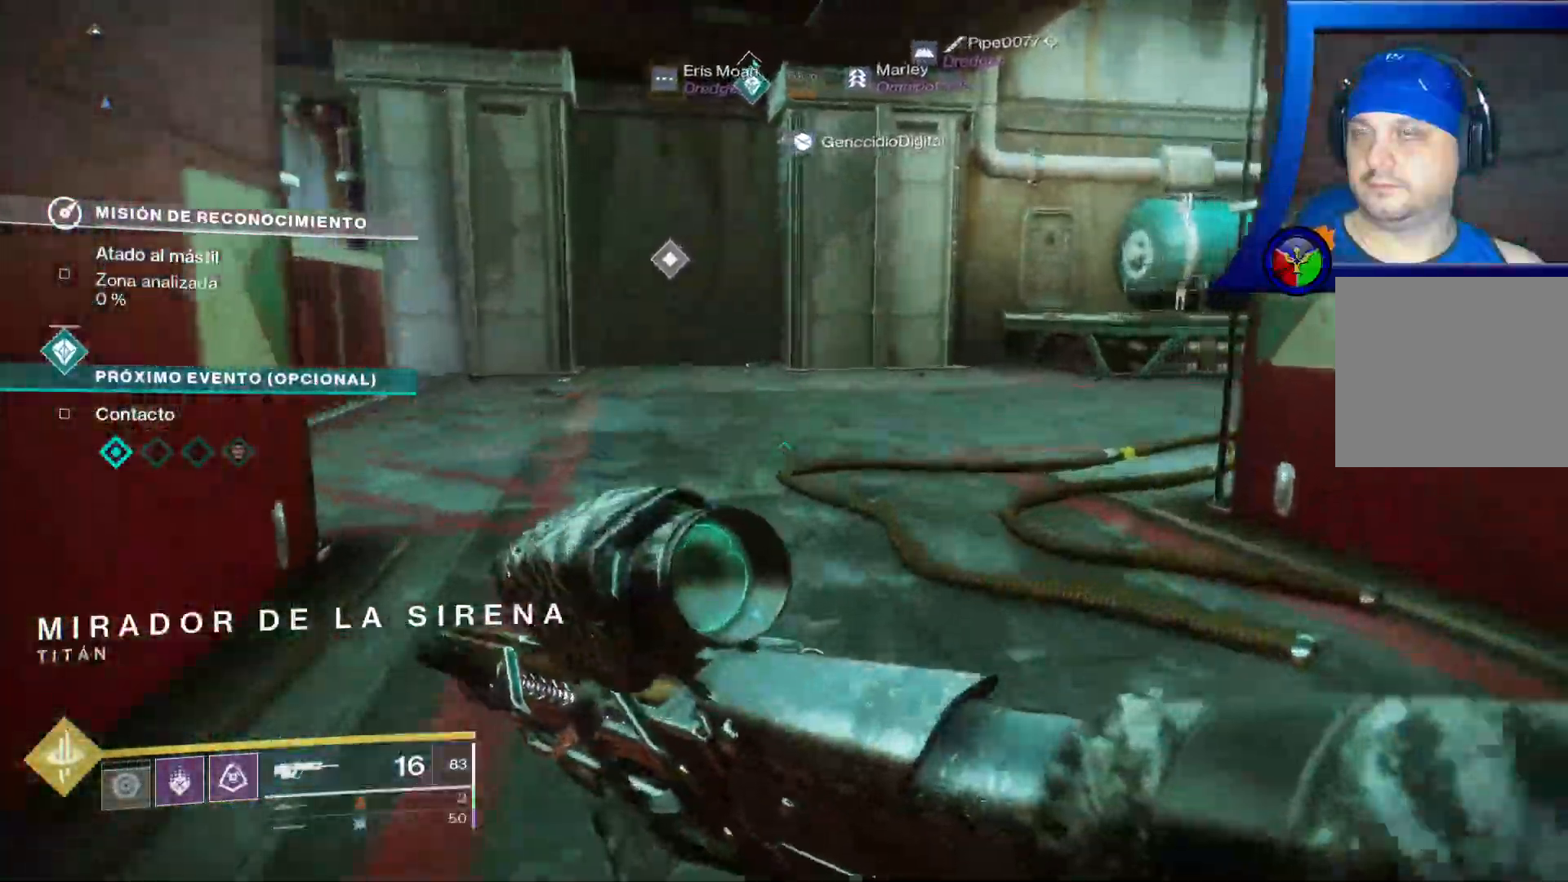
{"dt_ms": 500, "buttons": [], "left_stick": "up", "right_stick": "right", "events": []}
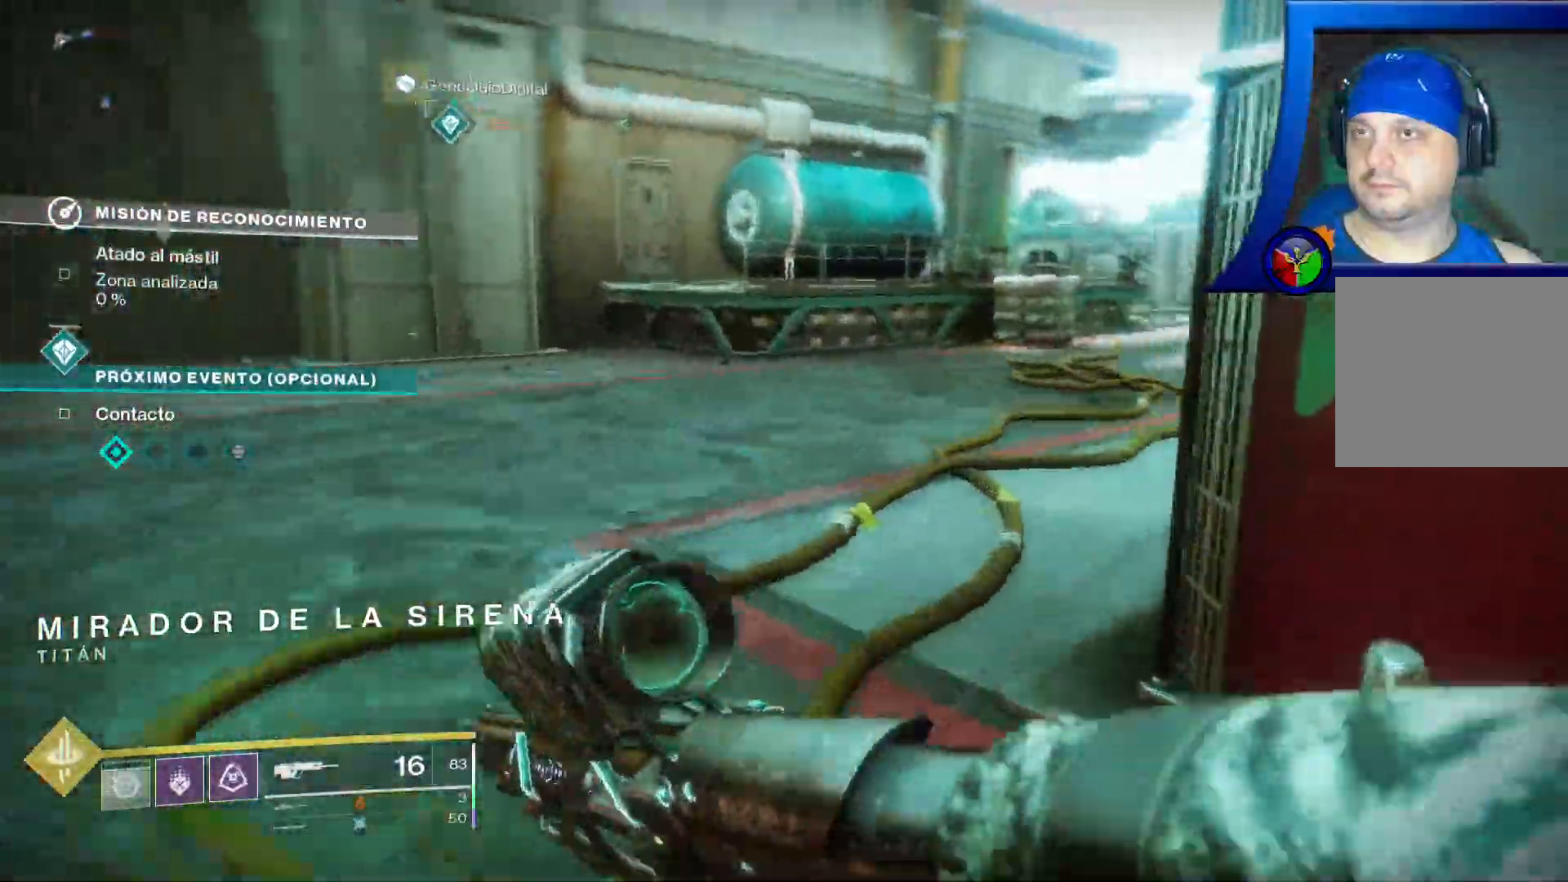
{"dt_ms": 500, "buttons": [], "left_stick": "up", "right_stick": "center"}
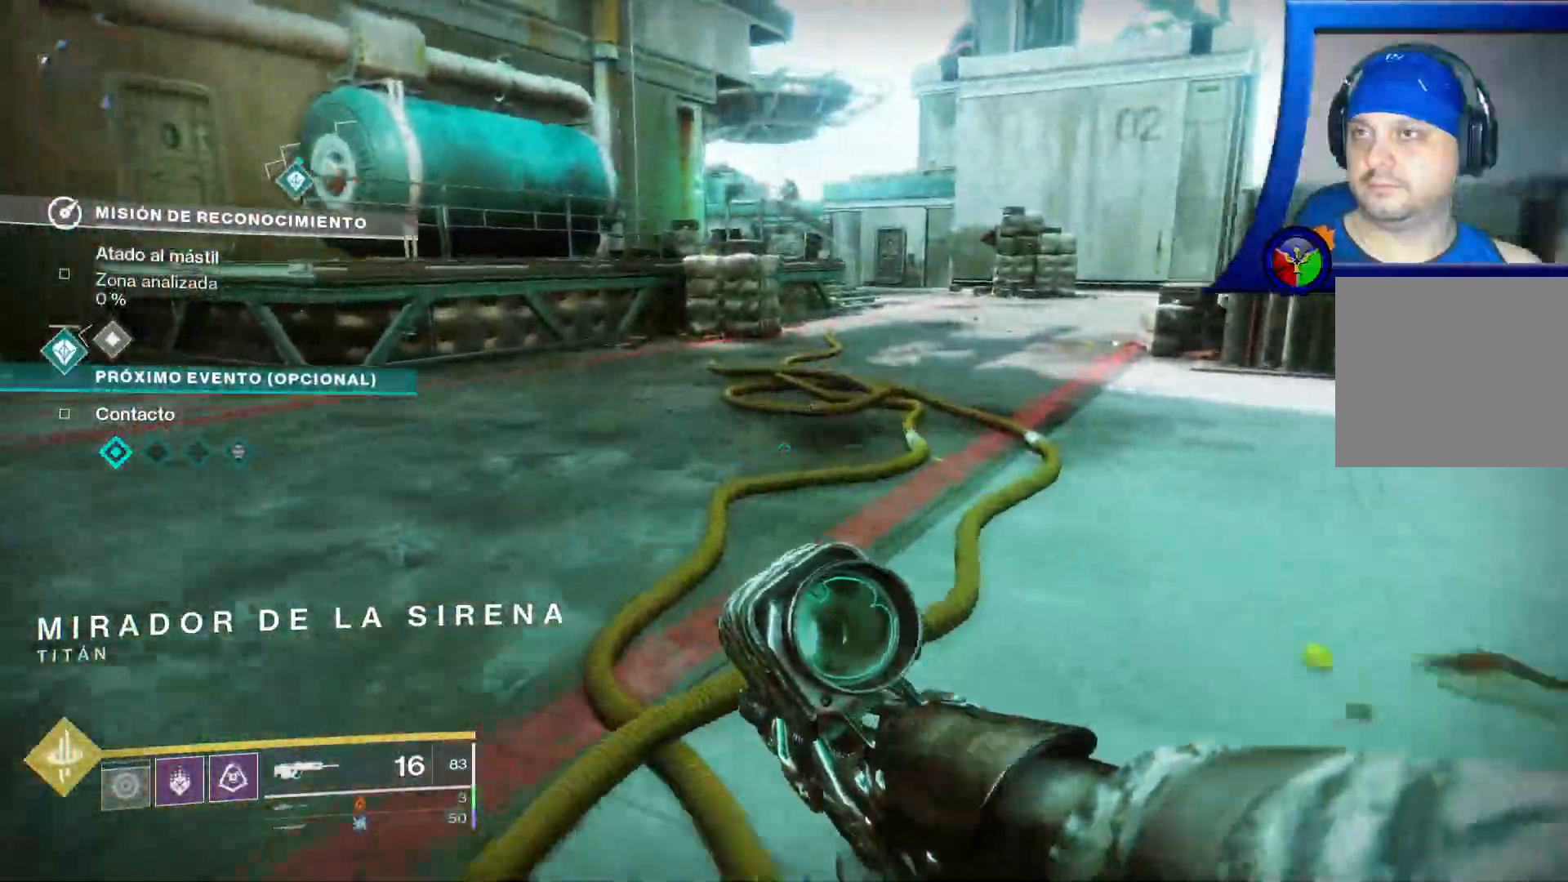
{"dt_ms": 500, "buttons": [], "left_stick": "up", "right_stick": "right", "events": [[100, "right_stick", "right"]]}